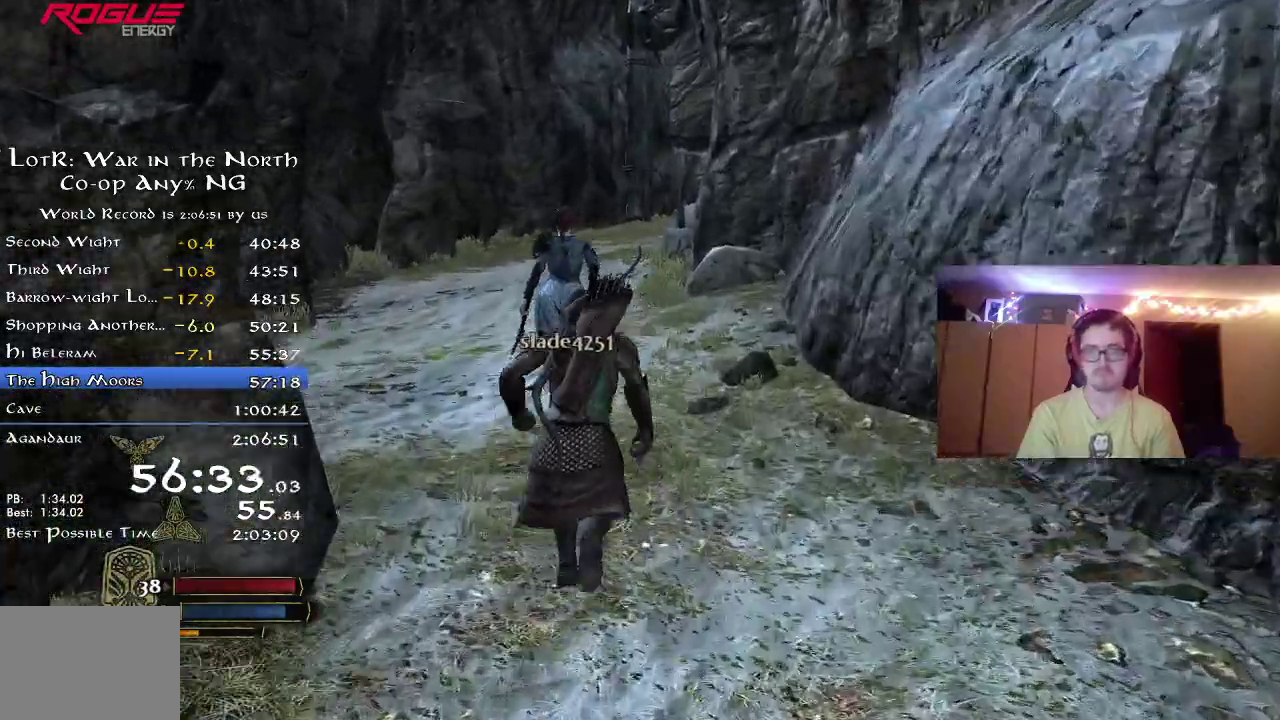
Gameplay with a controller (Xbox layout); each line is a JSON object with the inputs held at the frame after it (dt_ms = milliseconds from this image to that frame). "button_events" lists button changes between this image and that frame as [ms after this image, input, new state], when the widget could be followed in between (sticks are given only as held states). Not read: R1.
{"dt_ms": 400, "buttons": ["R2"], "left_stick": "up", "right_stick": "center", "button_events": []}
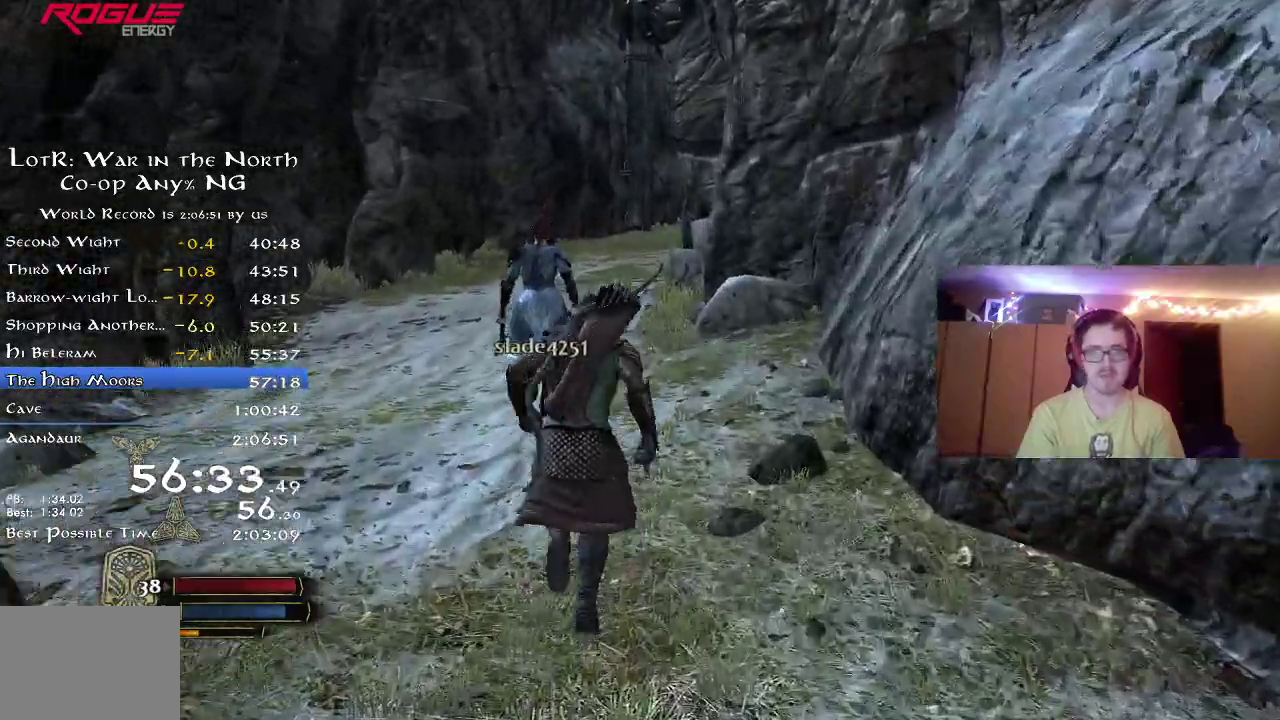
{"dt_ms": 800, "buttons": ["R2"], "left_stick": "up-left", "right_stick": "right", "button_events": []}
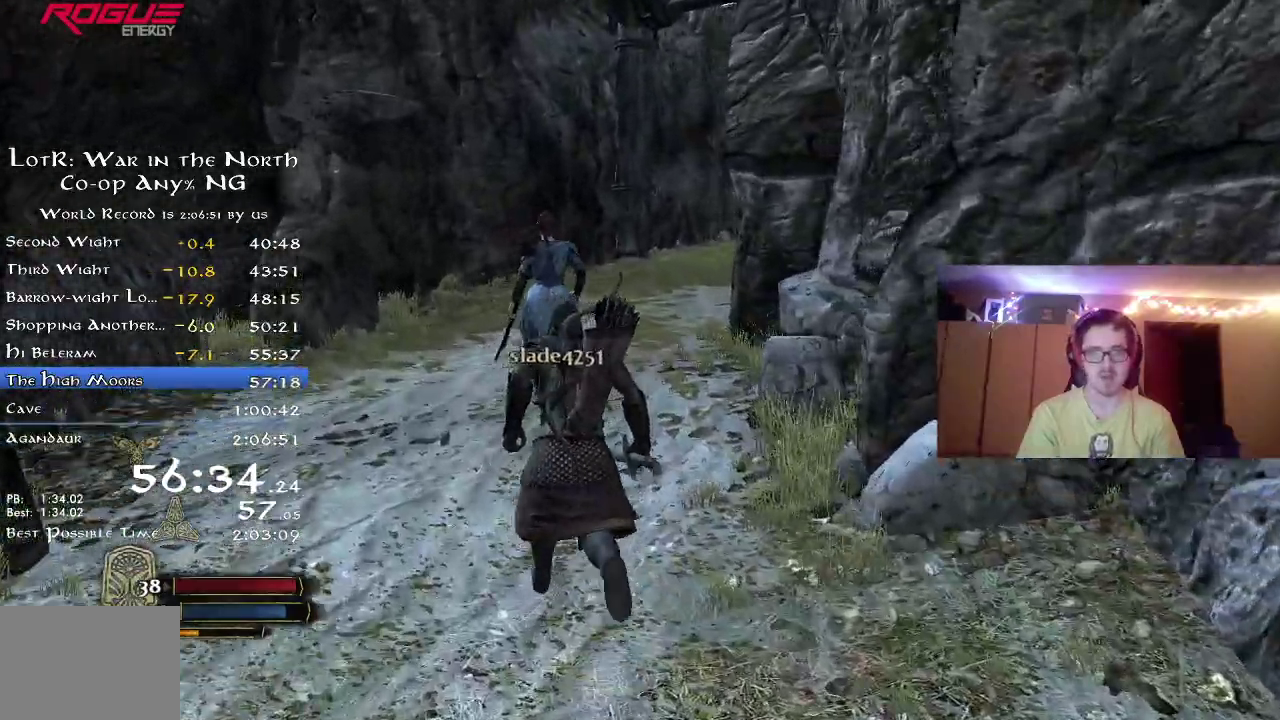
{"dt_ms": 300, "buttons": ["R2"], "left_stick": "up-left", "right_stick": "right", "button_events": []}
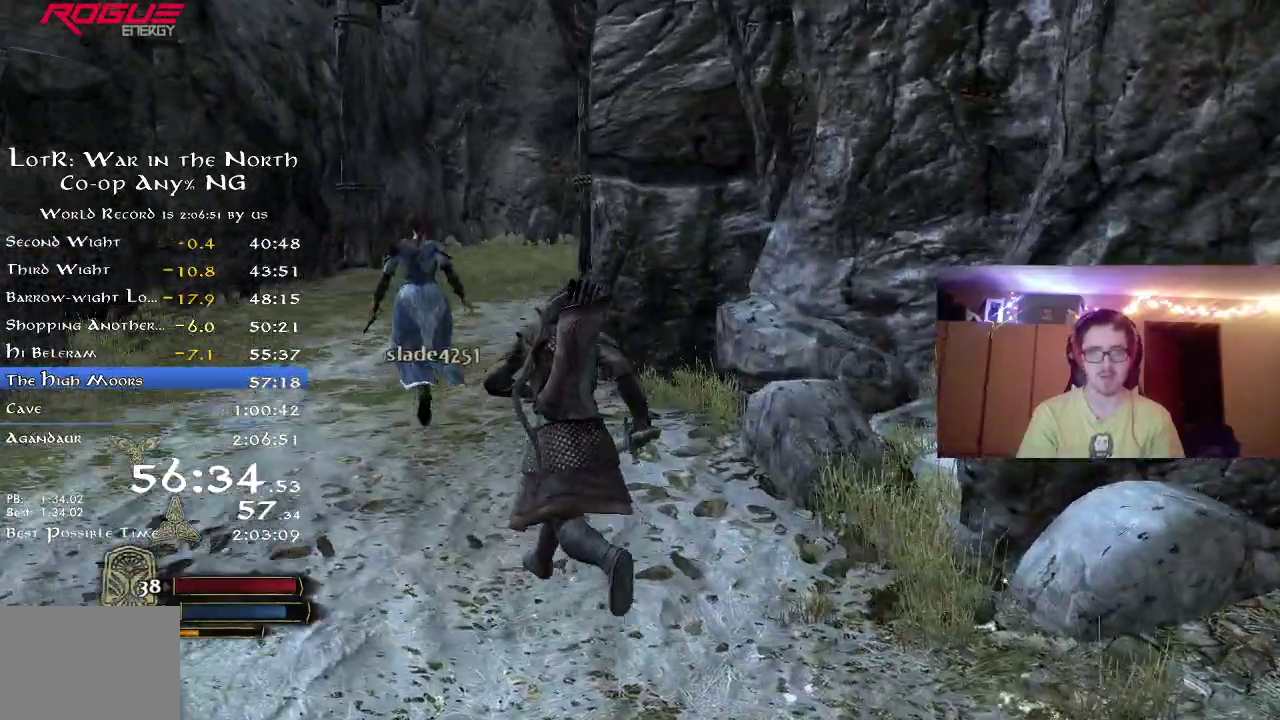
{"dt_ms": 500, "buttons": ["R2"], "left_stick": "up-left", "right_stick": "center", "button_events": []}
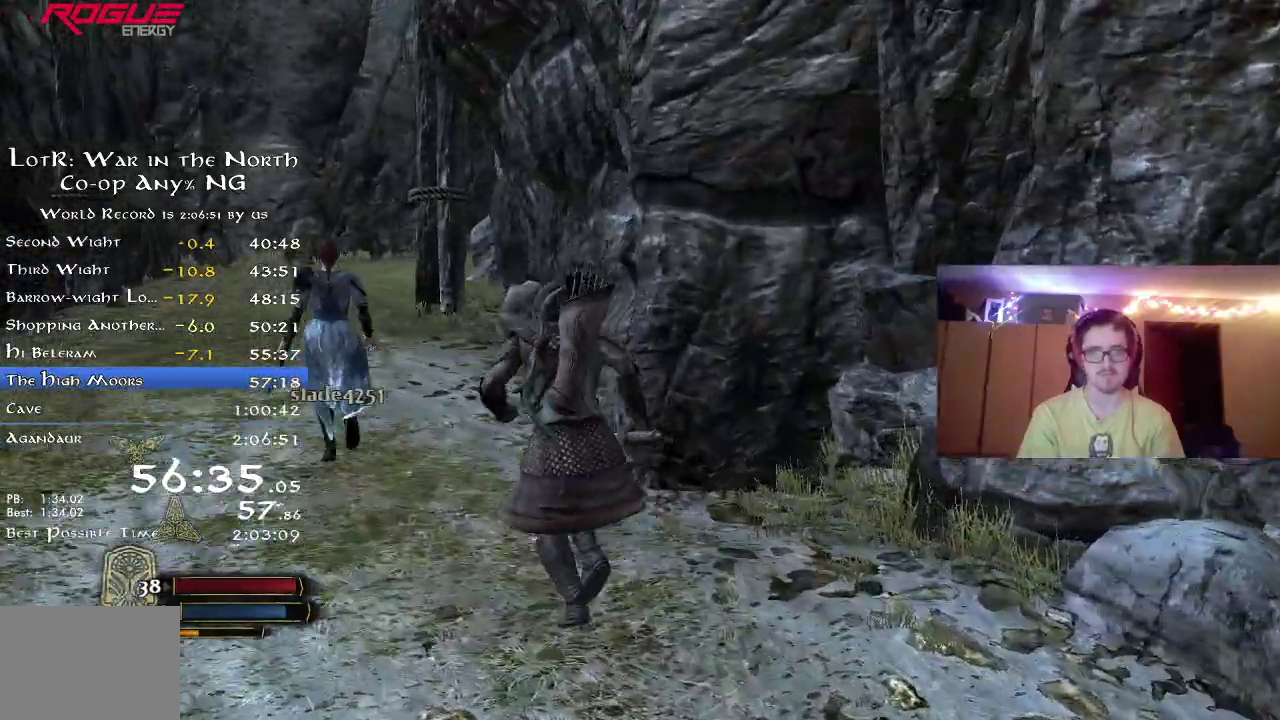
{"dt_ms": 500, "buttons": ["R2"], "left_stick": "up-left", "right_stick": "center", "button_events": []}
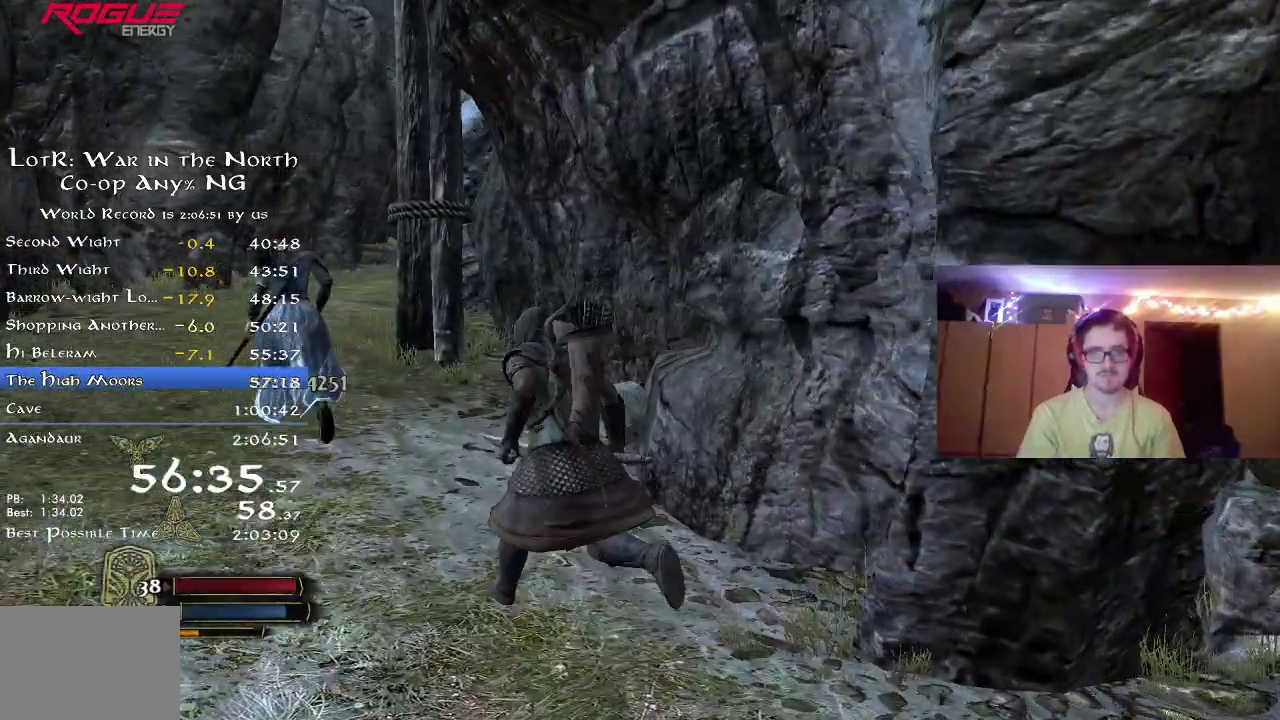
{"dt_ms": 300, "buttons": ["R2"], "left_stick": "up-left", "right_stick": "center", "button_events": []}
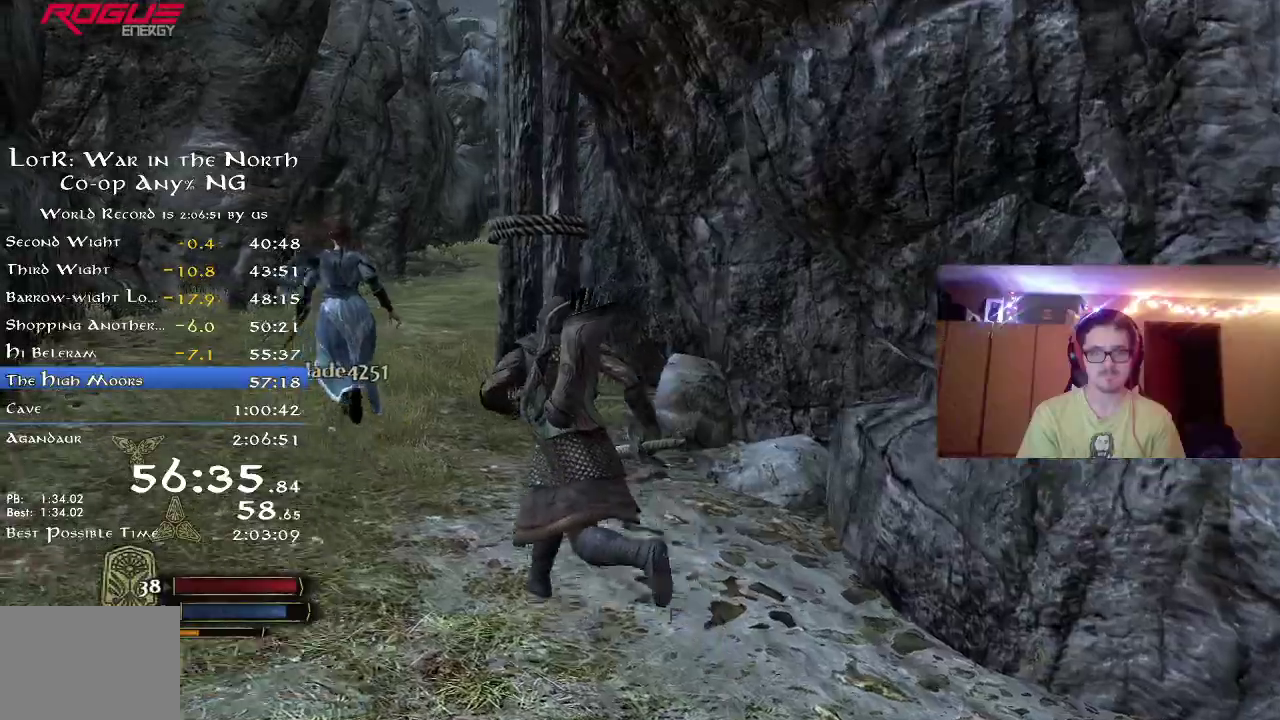
{"dt_ms": 700, "buttons": ["R2"], "left_stick": "up-left", "right_stick": "center", "button_events": []}
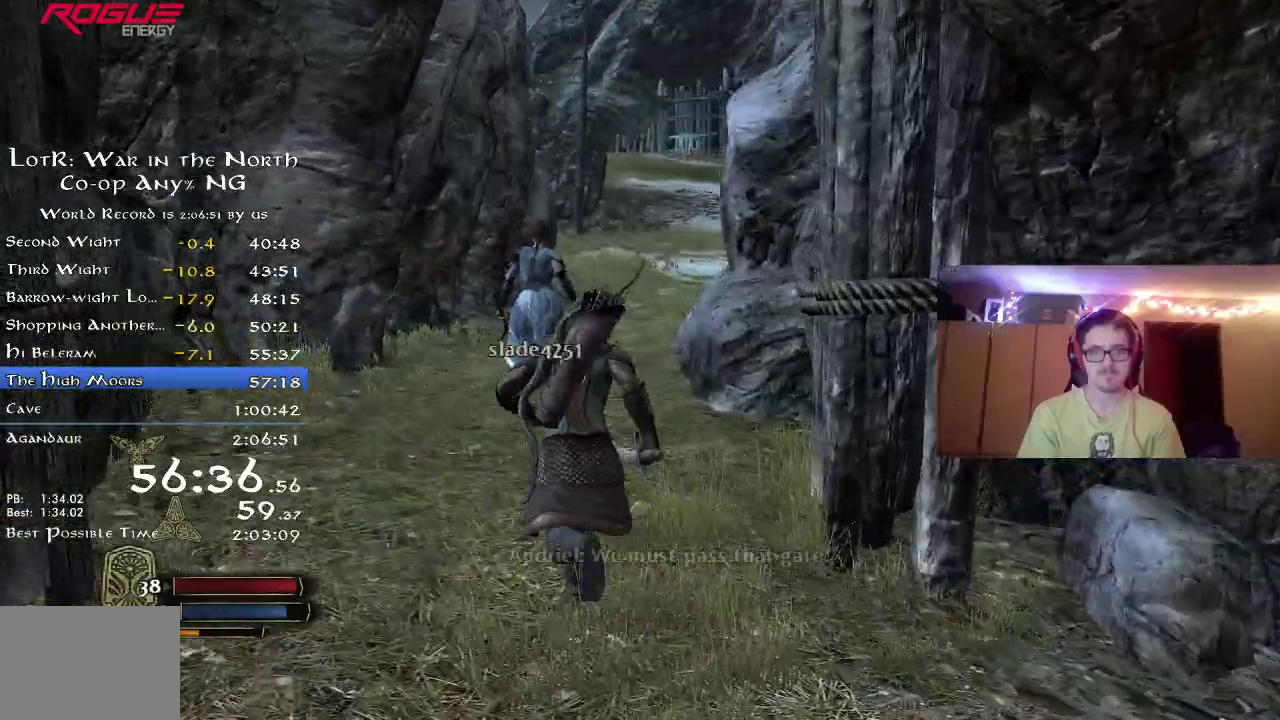
{"dt_ms": 500, "buttons": ["R2"], "left_stick": "up", "right_stick": "center", "button_events": []}
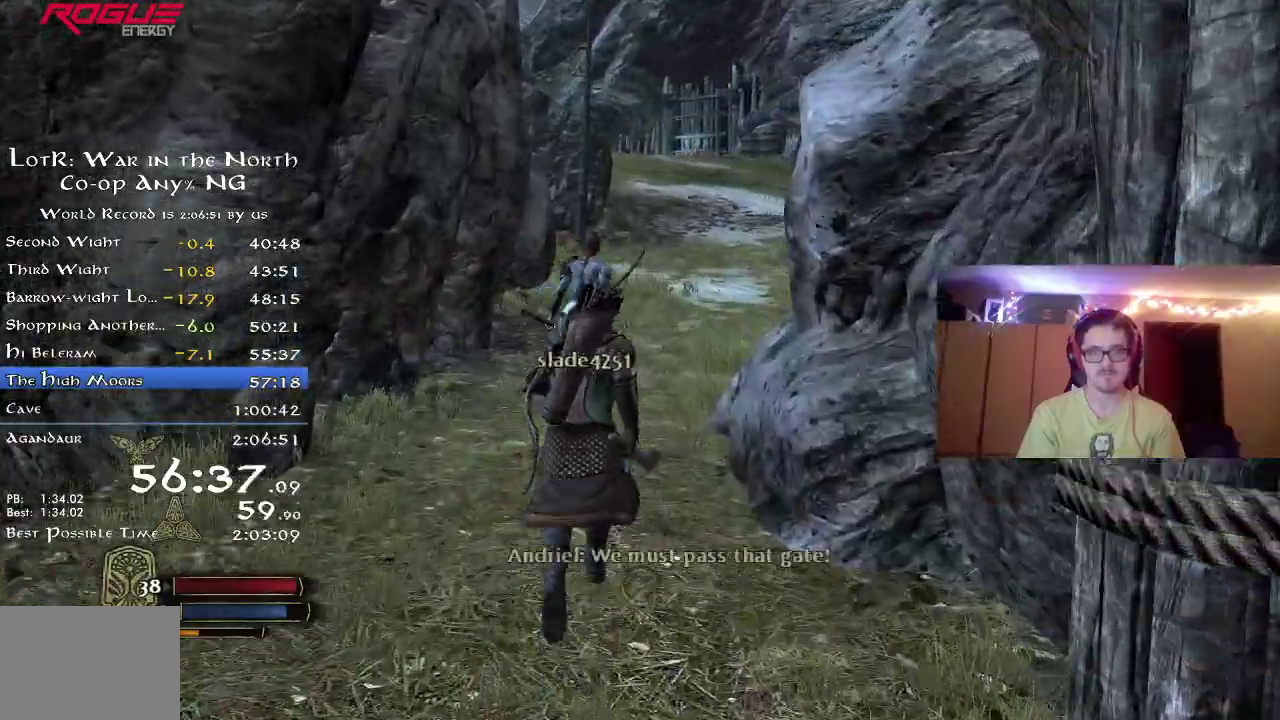
{"dt_ms": 300, "buttons": ["R2"], "left_stick": "up", "right_stick": "center", "button_events": []}
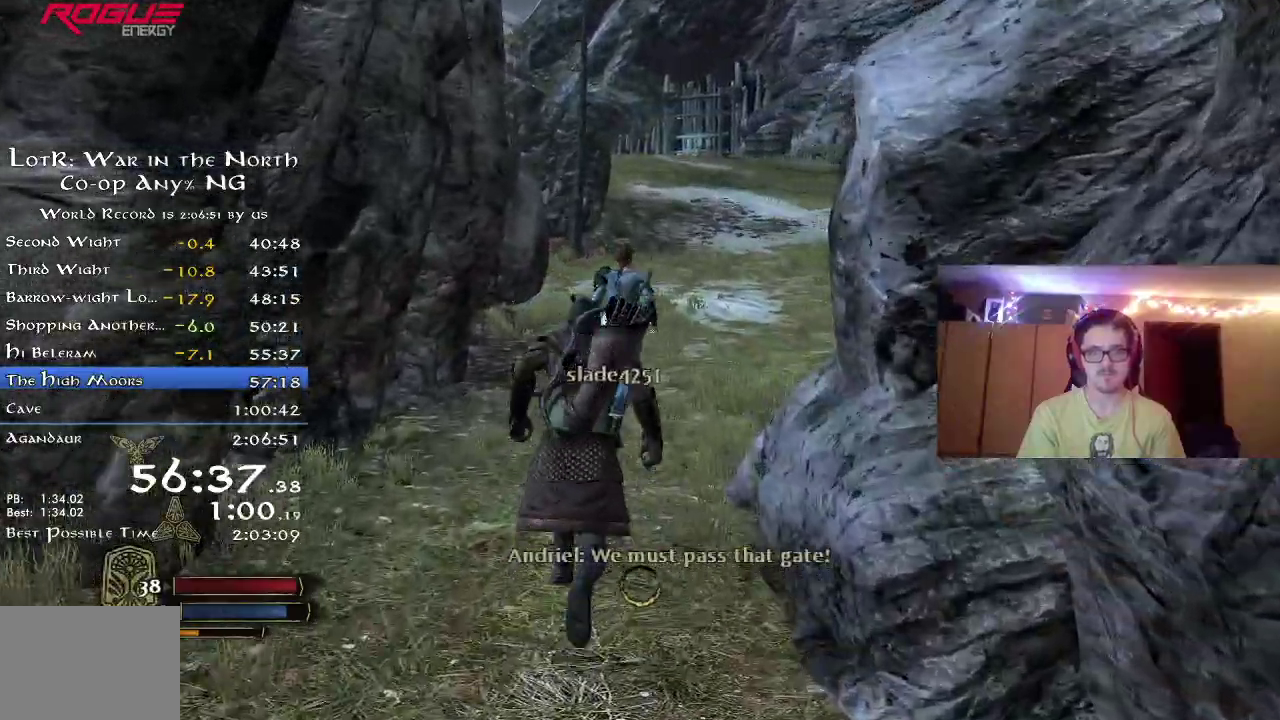
{"dt_ms": 800, "buttons": ["R2"], "left_stick": "up", "right_stick": "center", "button_events": []}
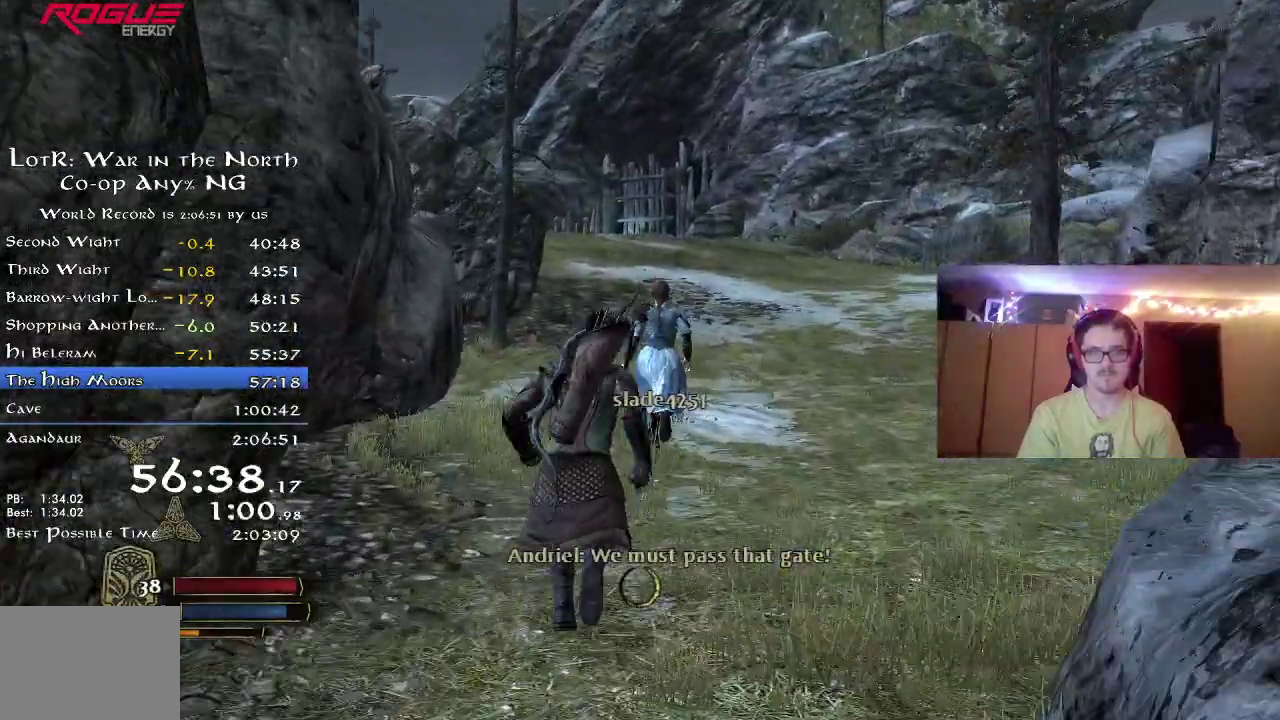
{"dt_ms": 400, "buttons": ["R2"], "left_stick": "up", "right_stick": "right", "button_events": []}
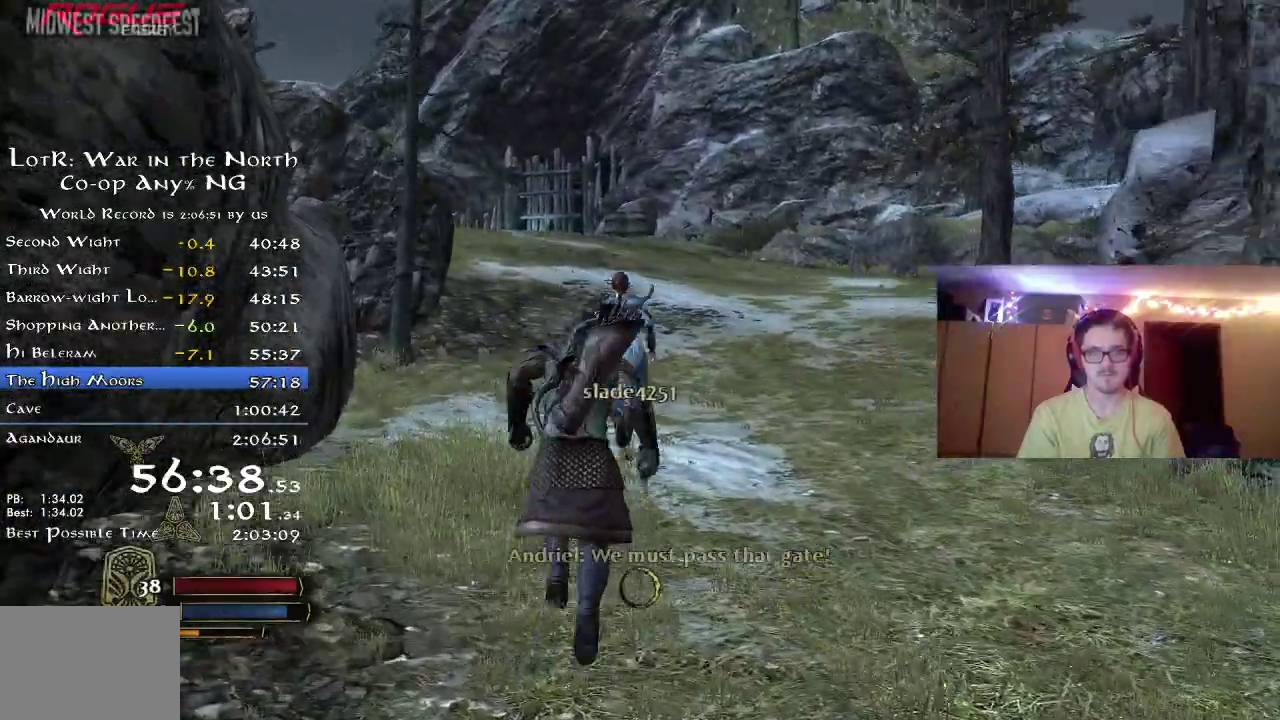
{"dt_ms": 400, "buttons": ["R2"], "left_stick": "up", "right_stick": "center", "button_events": []}
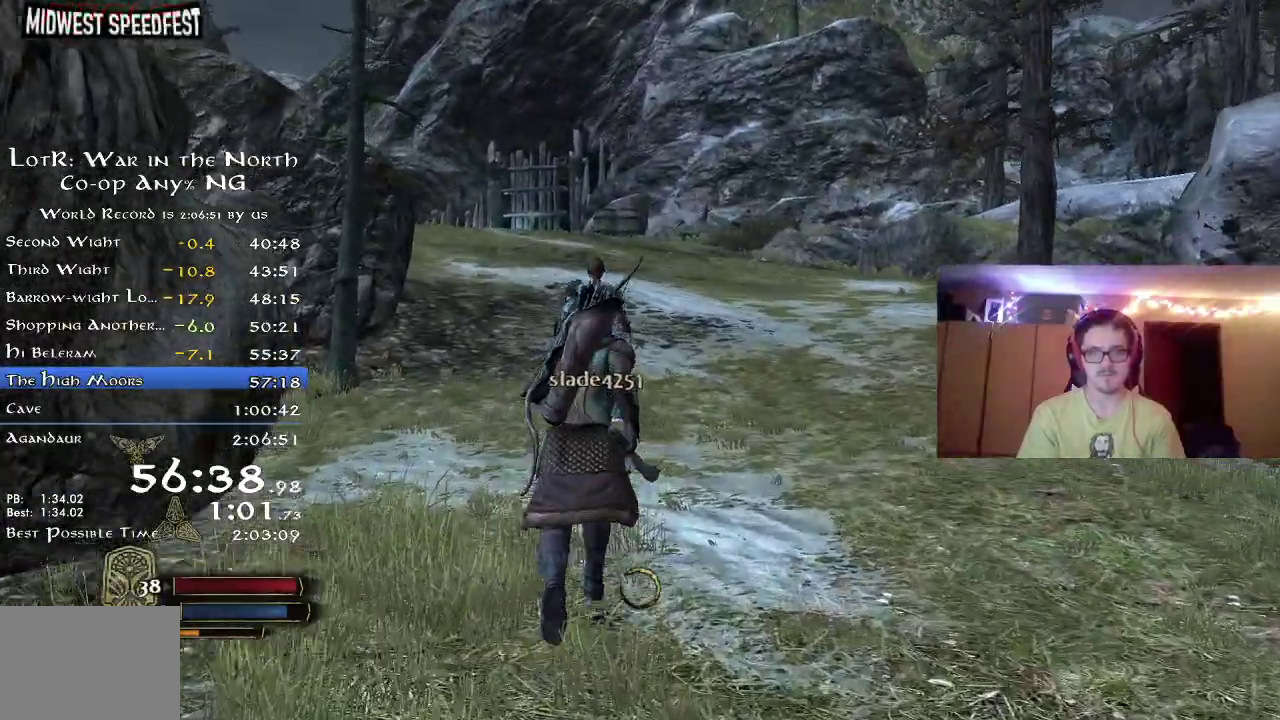
{"dt_ms": 800, "buttons": ["R2"], "left_stick": "up", "right_stick": "down-left", "button_events": []}
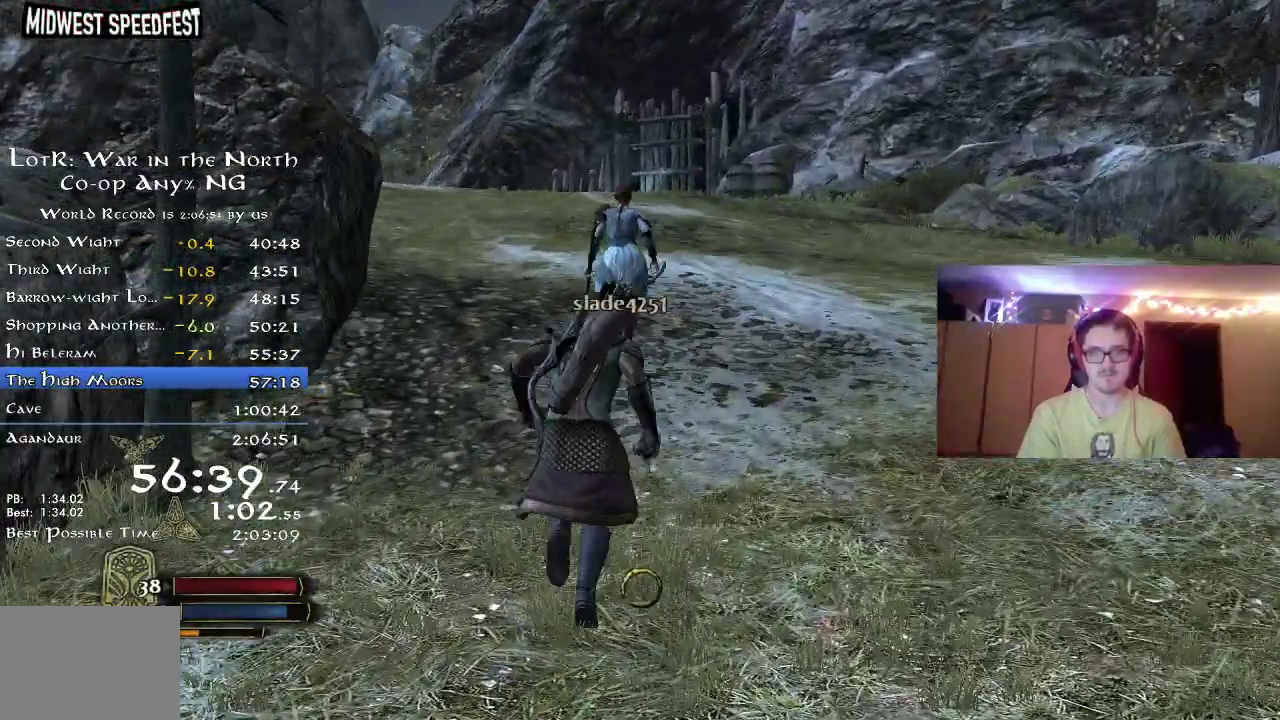
{"dt_ms": 300, "buttons": ["R2"], "left_stick": "up", "right_stick": "left", "button_events": []}
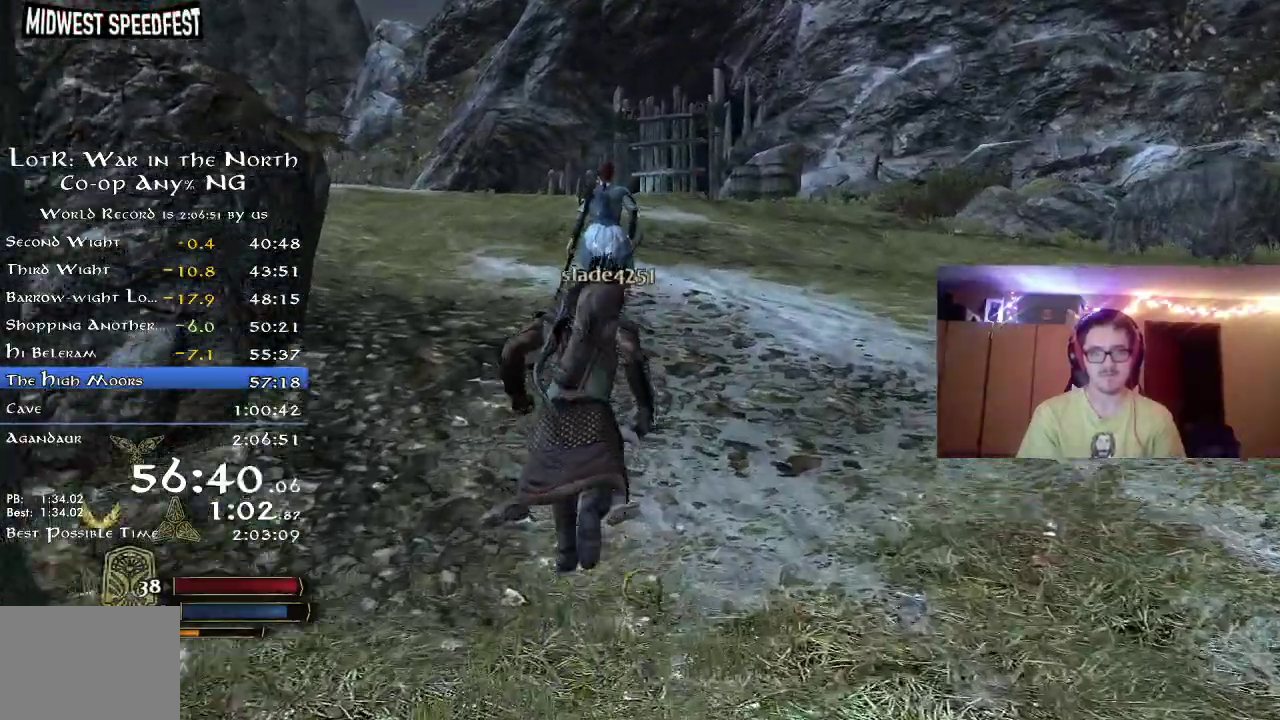
{"dt_ms": 400, "buttons": ["R2"], "left_stick": "up", "right_stick": "left", "button_events": []}
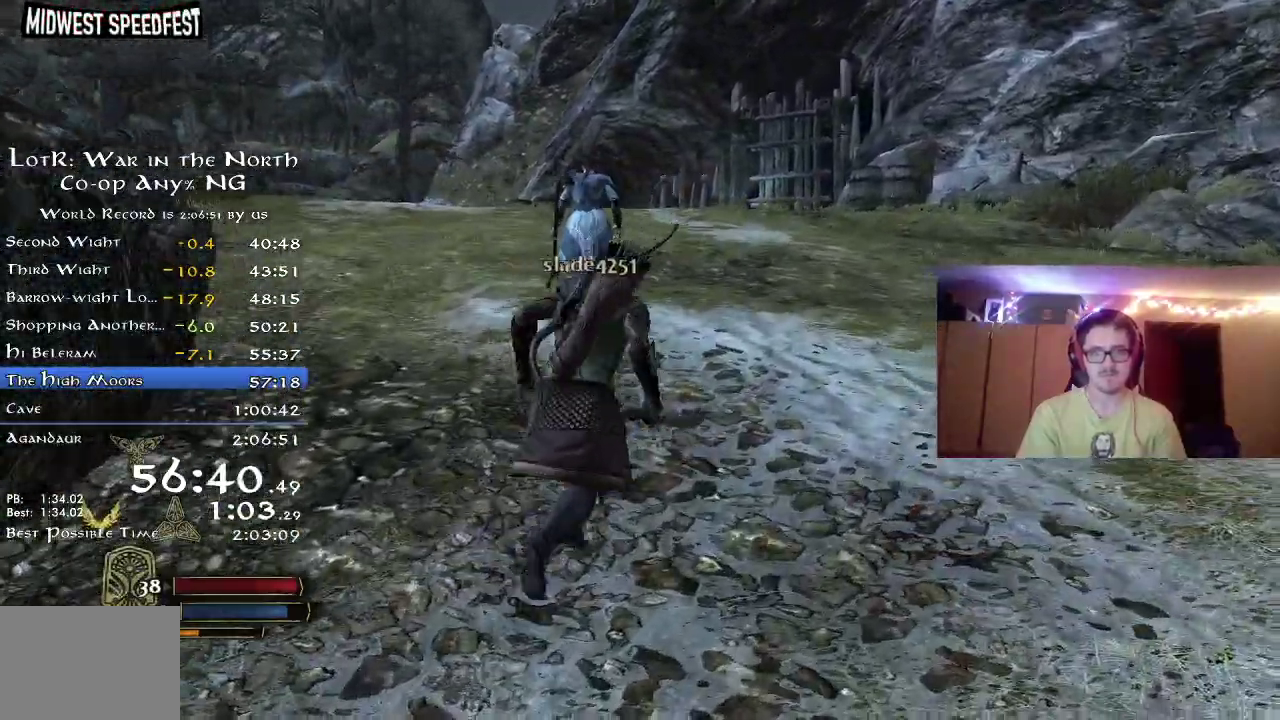
{"dt_ms": 800, "buttons": ["R2"], "left_stick": "up", "right_stick": "center", "button_events": []}
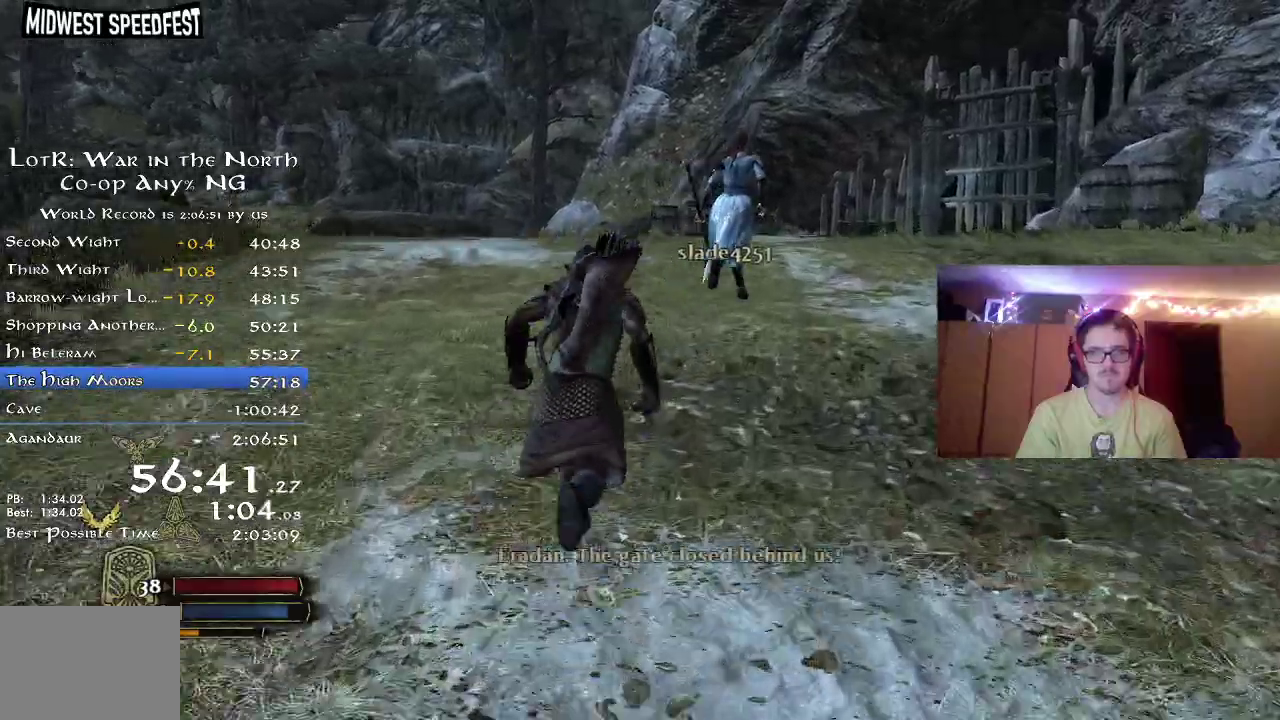
{"dt_ms": 300, "buttons": ["R2"], "left_stick": "up-right", "right_stick": "center", "button_events": []}
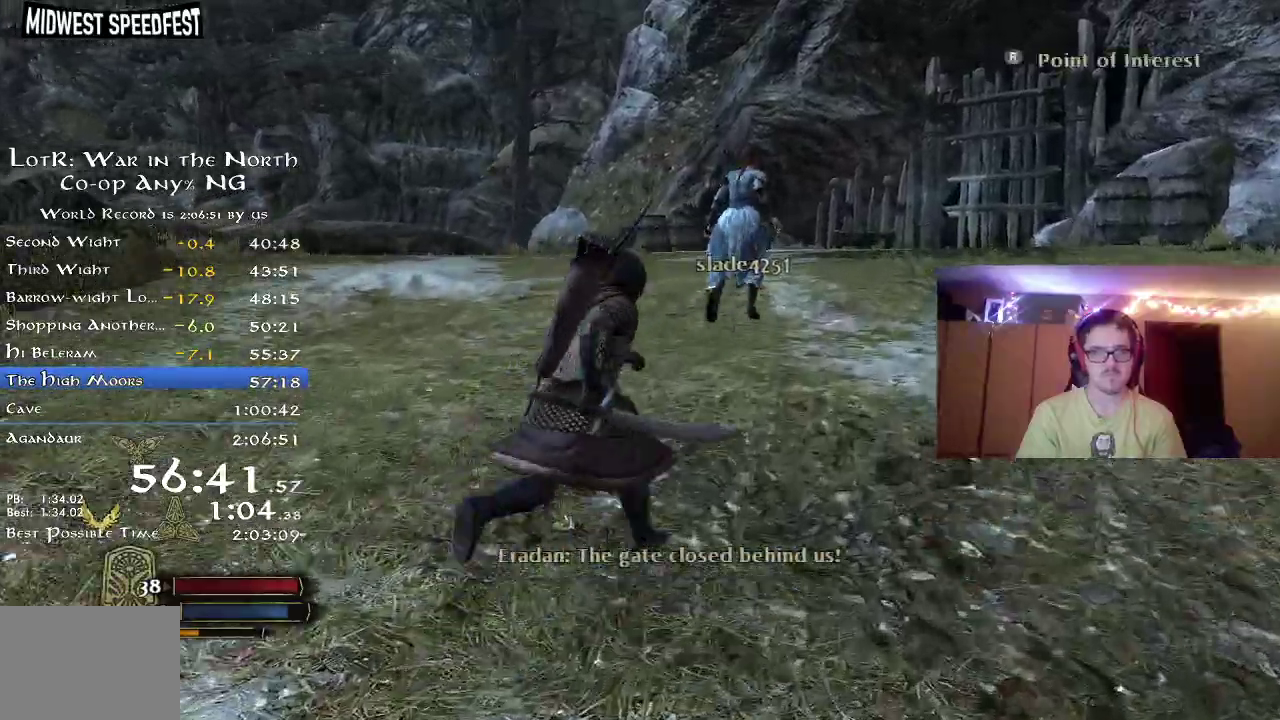
{"dt_ms": 500, "buttons": ["R2"], "left_stick": "right", "right_stick": "center", "button_events": []}
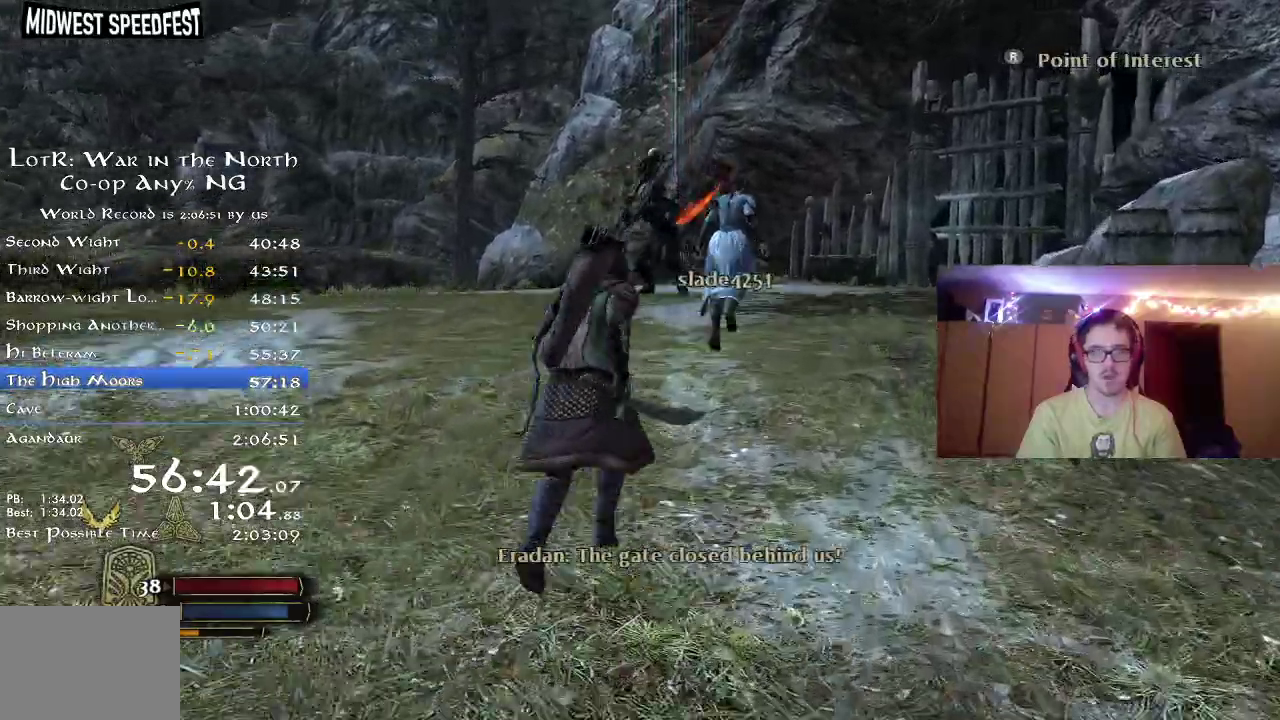
{"dt_ms": 500, "buttons": [], "left_stick": "up", "right_stick": "up-left", "button_events": [[333, "R2", "up"]]}
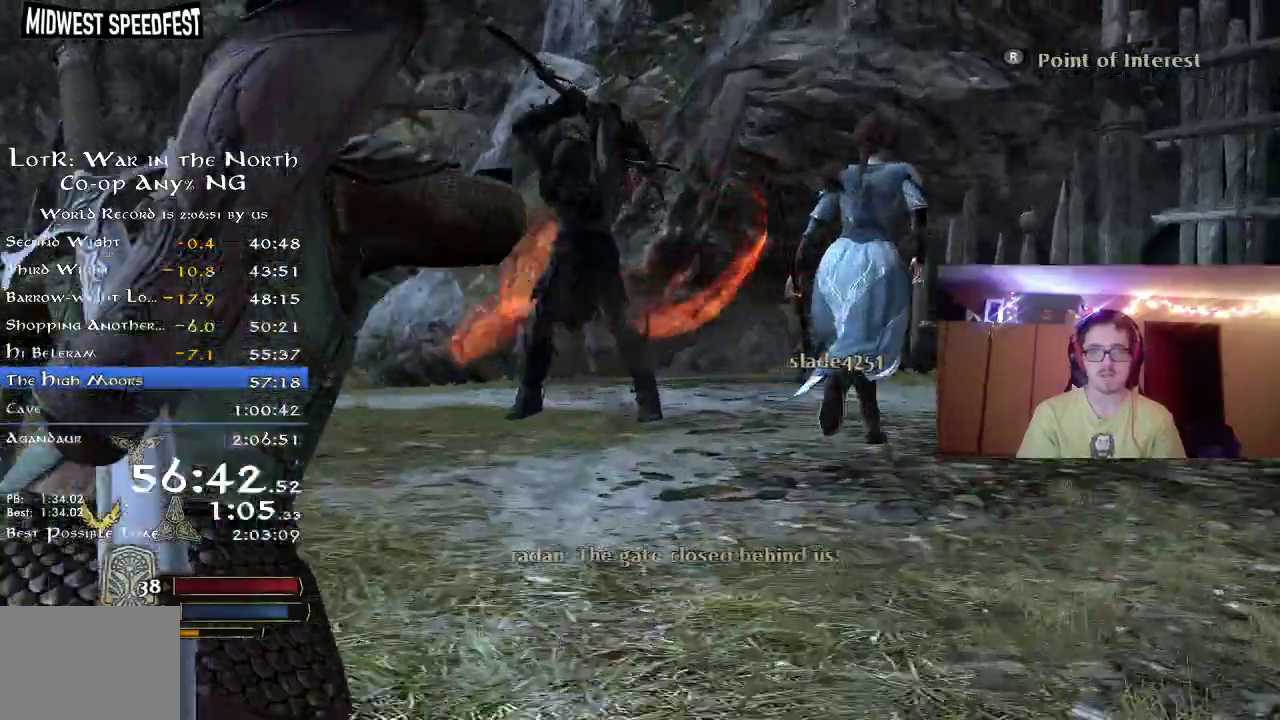
{"dt_ms": 300, "buttons": [], "left_stick": "up", "right_stick": "up", "button_events": []}
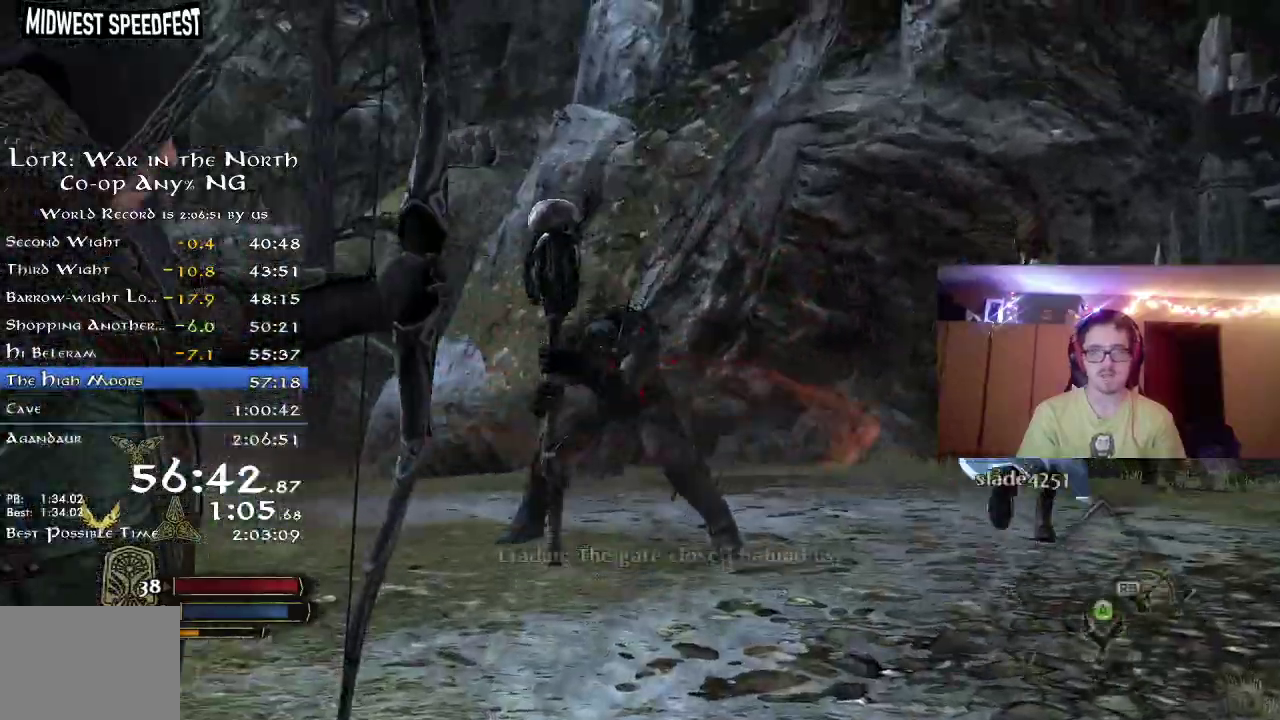
{"dt_ms": 700, "buttons": [], "left_stick": "up", "right_stick": "center", "button_events": []}
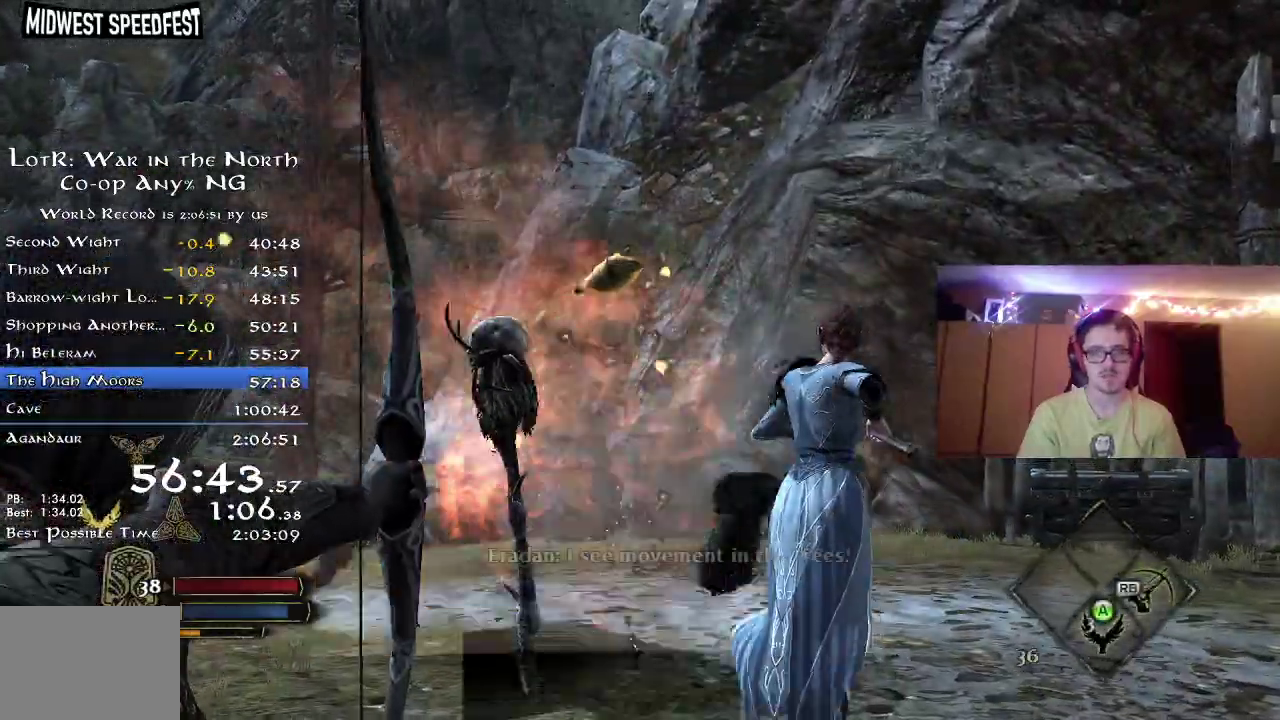
{"dt_ms": 500, "buttons": ["R2"], "left_stick": "up", "right_stick": "down", "button_events": [[200, "R2", "down"]]}
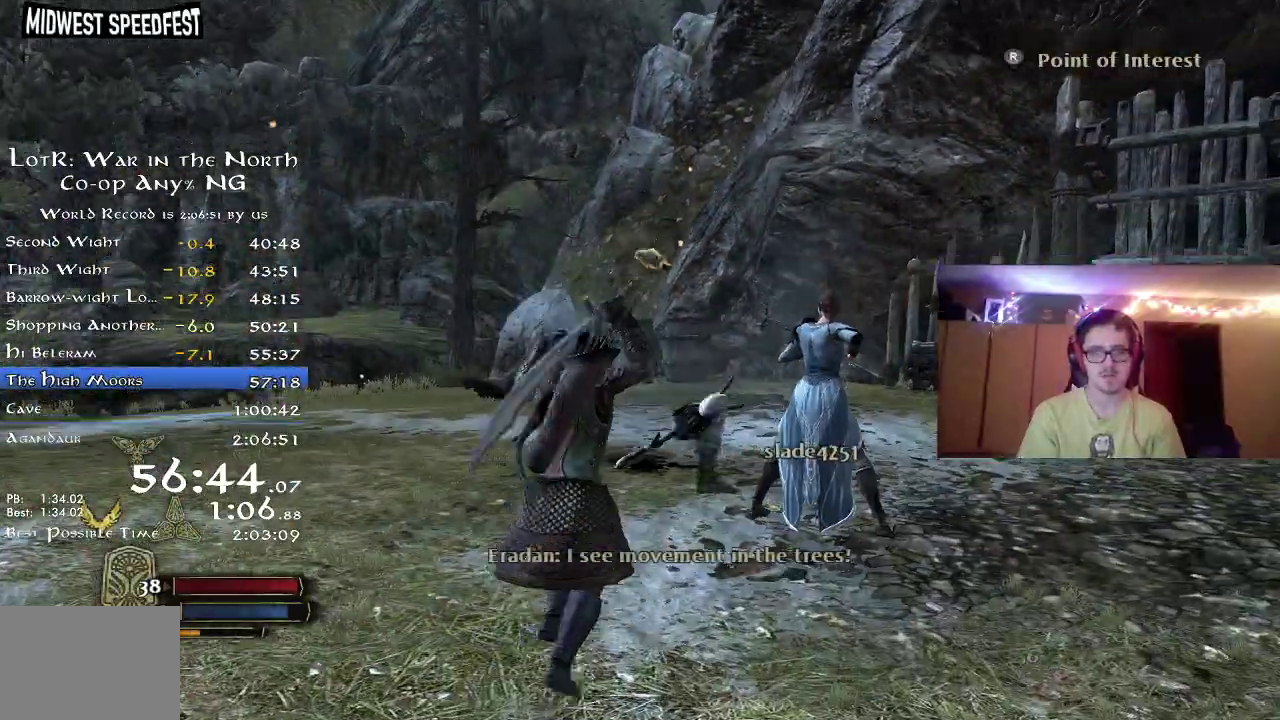
{"dt_ms": 300, "buttons": ["R2"], "left_stick": "up", "right_stick": "down-right", "button_events": []}
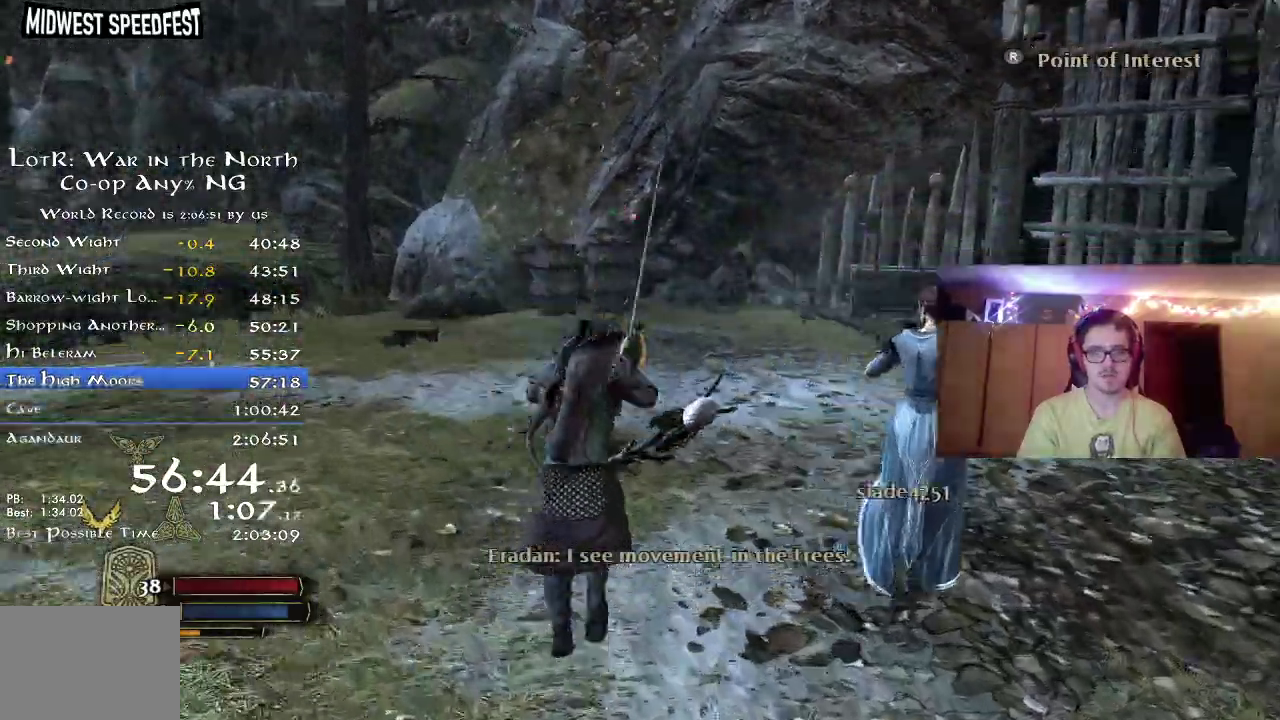
{"dt_ms": 800, "buttons": ["R2"], "left_stick": "left", "right_stick": "right", "button_events": []}
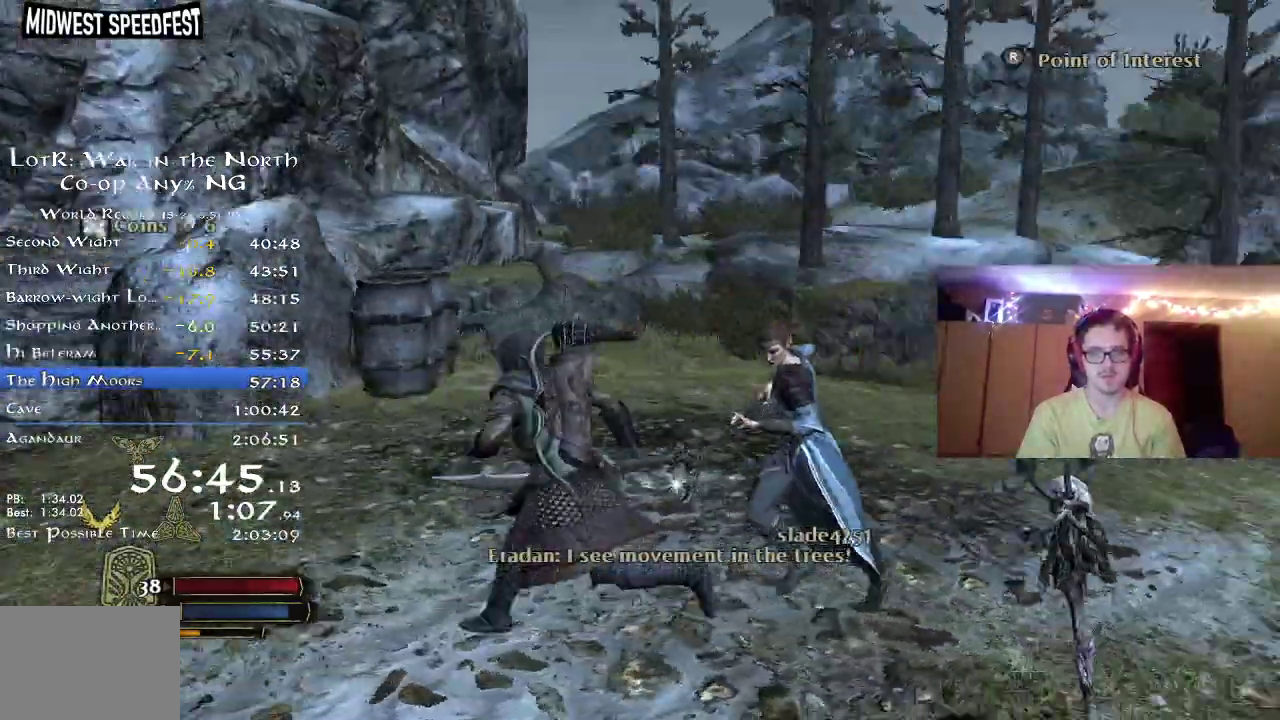
{"dt_ms": 400, "buttons": ["R2"], "left_stick": "down-left", "right_stick": "right", "button_events": []}
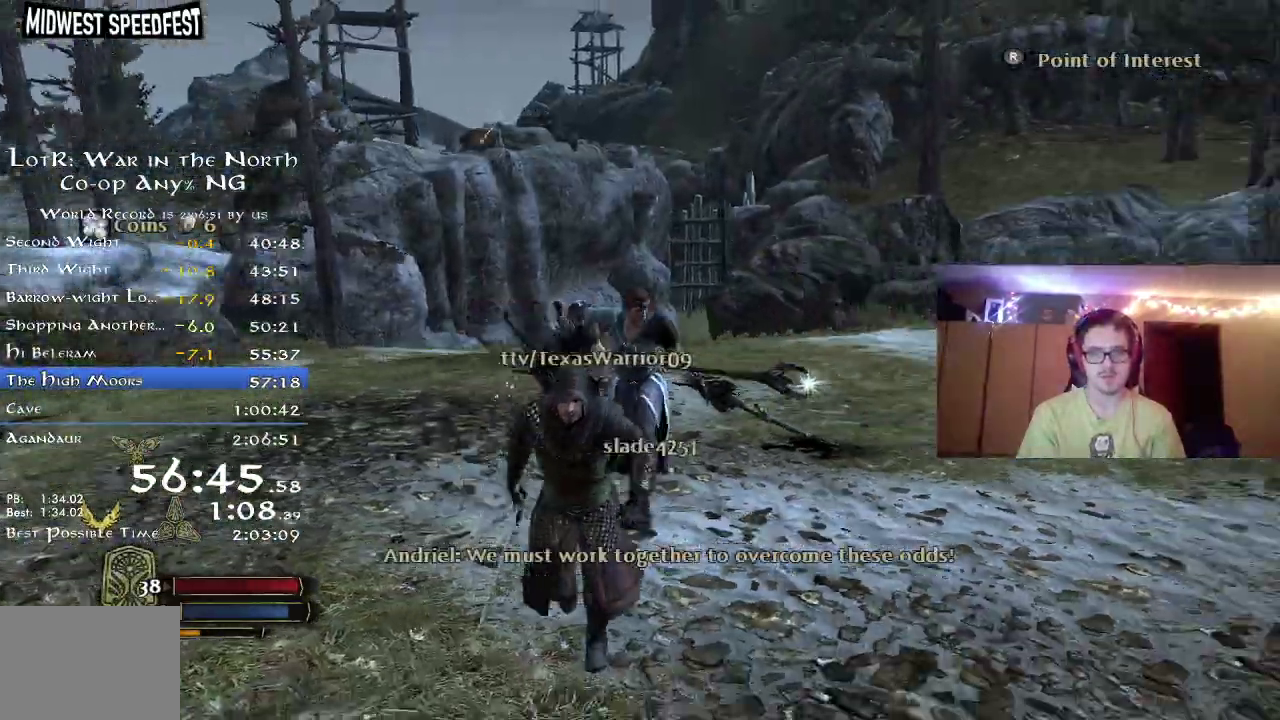
{"dt_ms": 400, "buttons": ["R2"], "left_stick": "left", "right_stick": "right", "button_events": []}
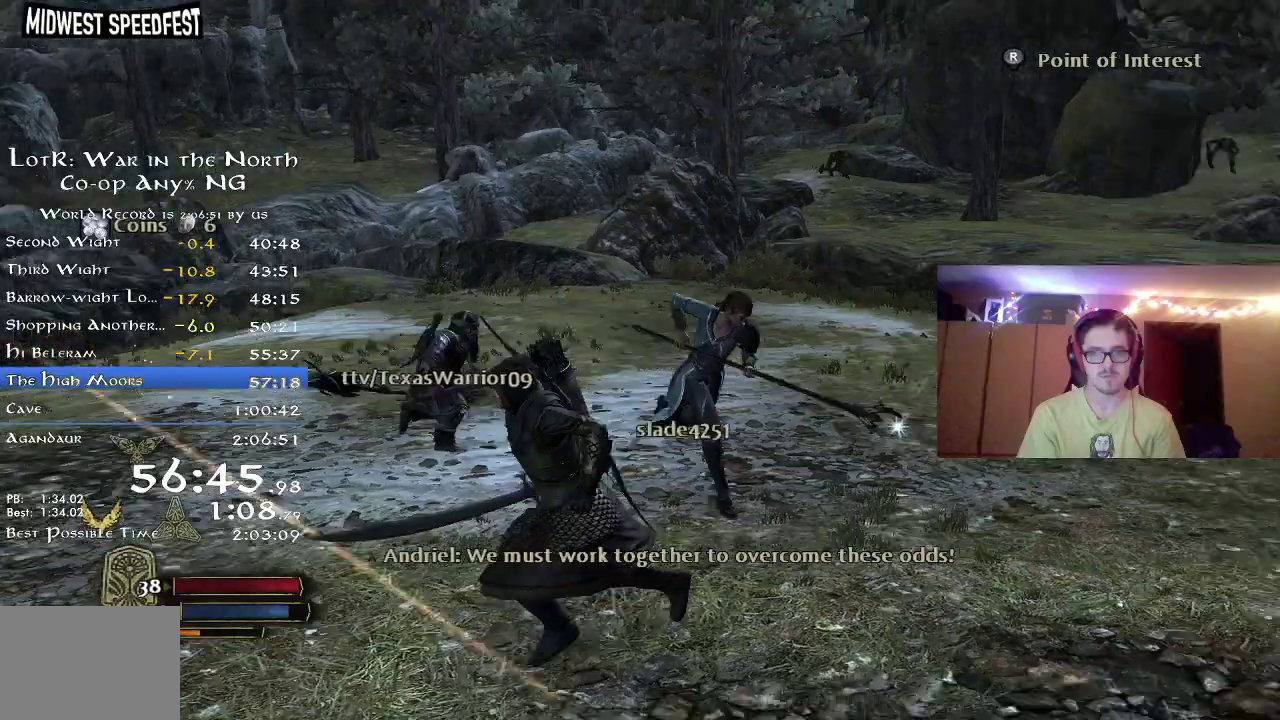
{"dt_ms": 700, "buttons": ["R2"], "left_stick": "up-left", "right_stick": "up-right", "button_events": []}
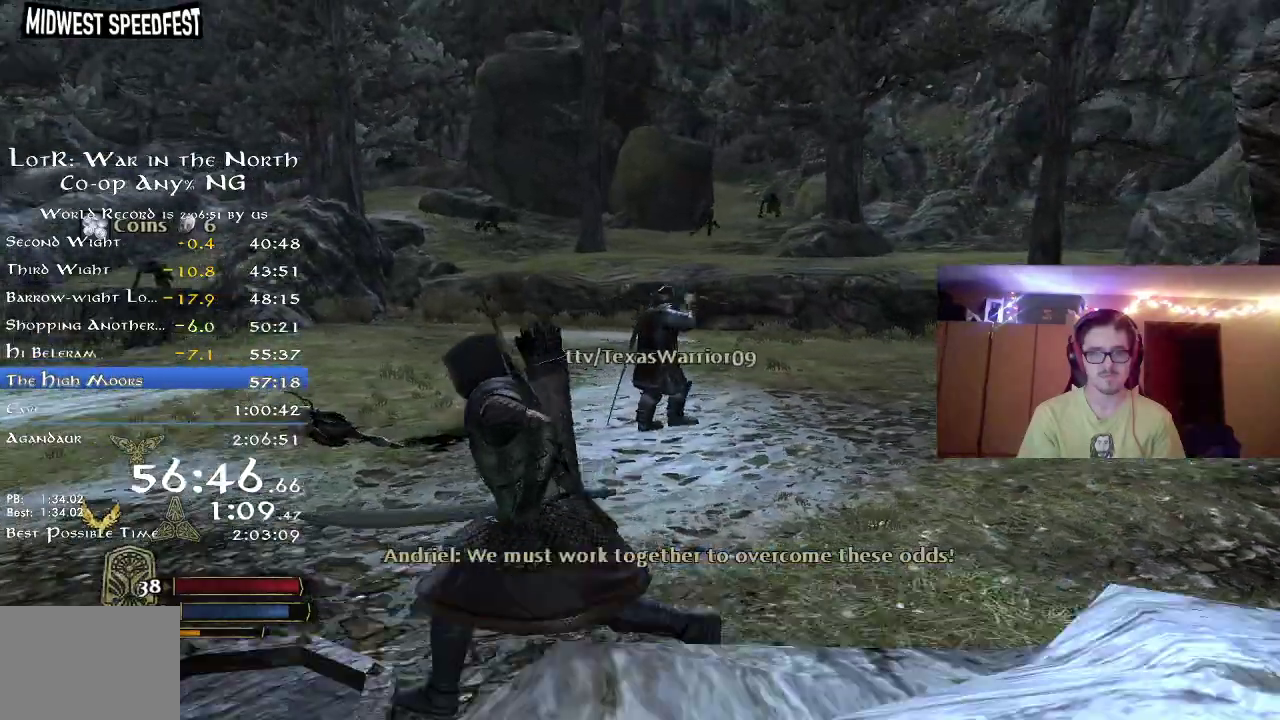
{"dt_ms": 400, "buttons": [], "left_stick": "down-right", "right_stick": "up-left", "button_events": [[183, "R2", "up"]]}
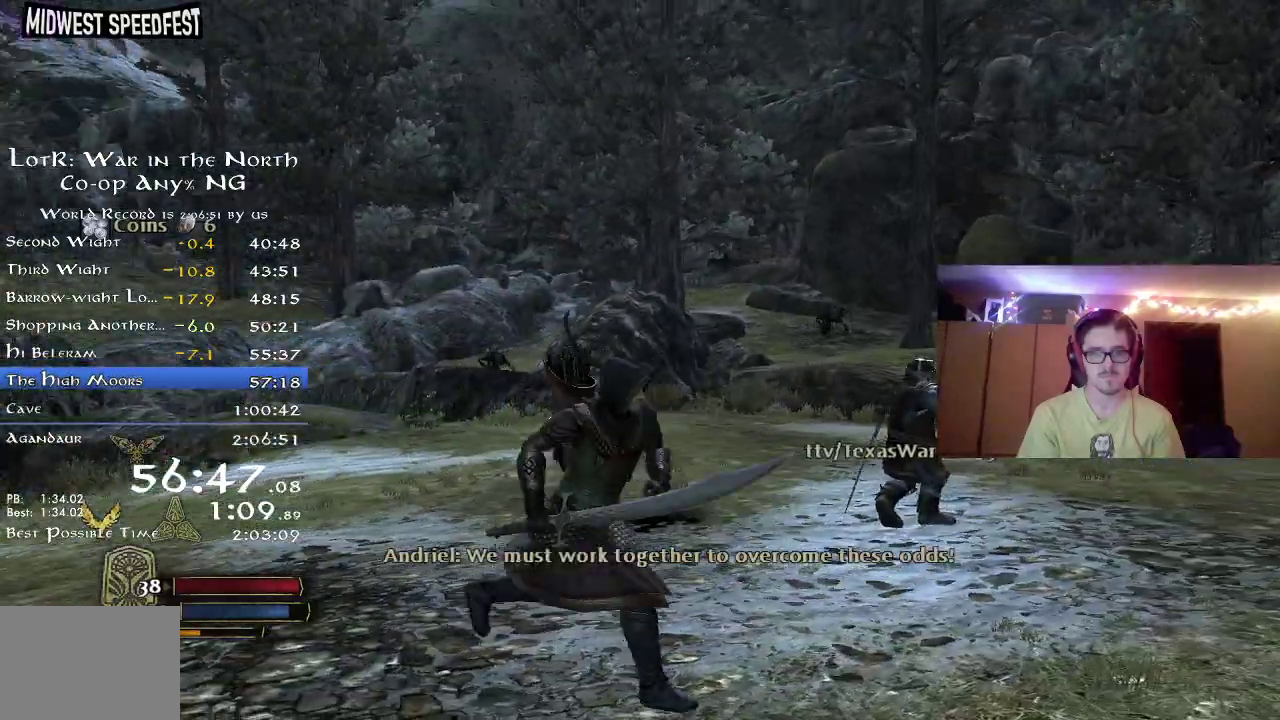
{"dt_ms": 400, "buttons": [], "left_stick": "up-left", "right_stick": "left", "button_events": []}
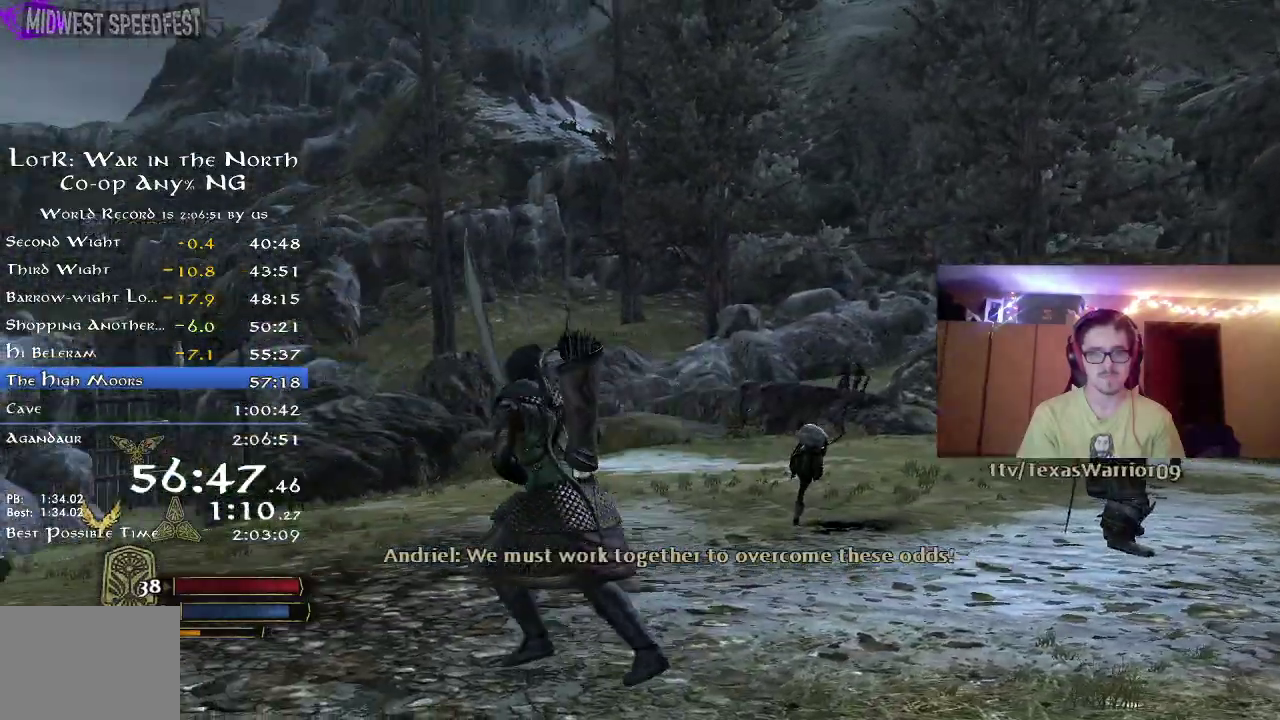
{"dt_ms": 800, "buttons": ["R2"], "left_stick": "center", "right_stick": "center", "button_events": [[467, "R2", "down"]]}